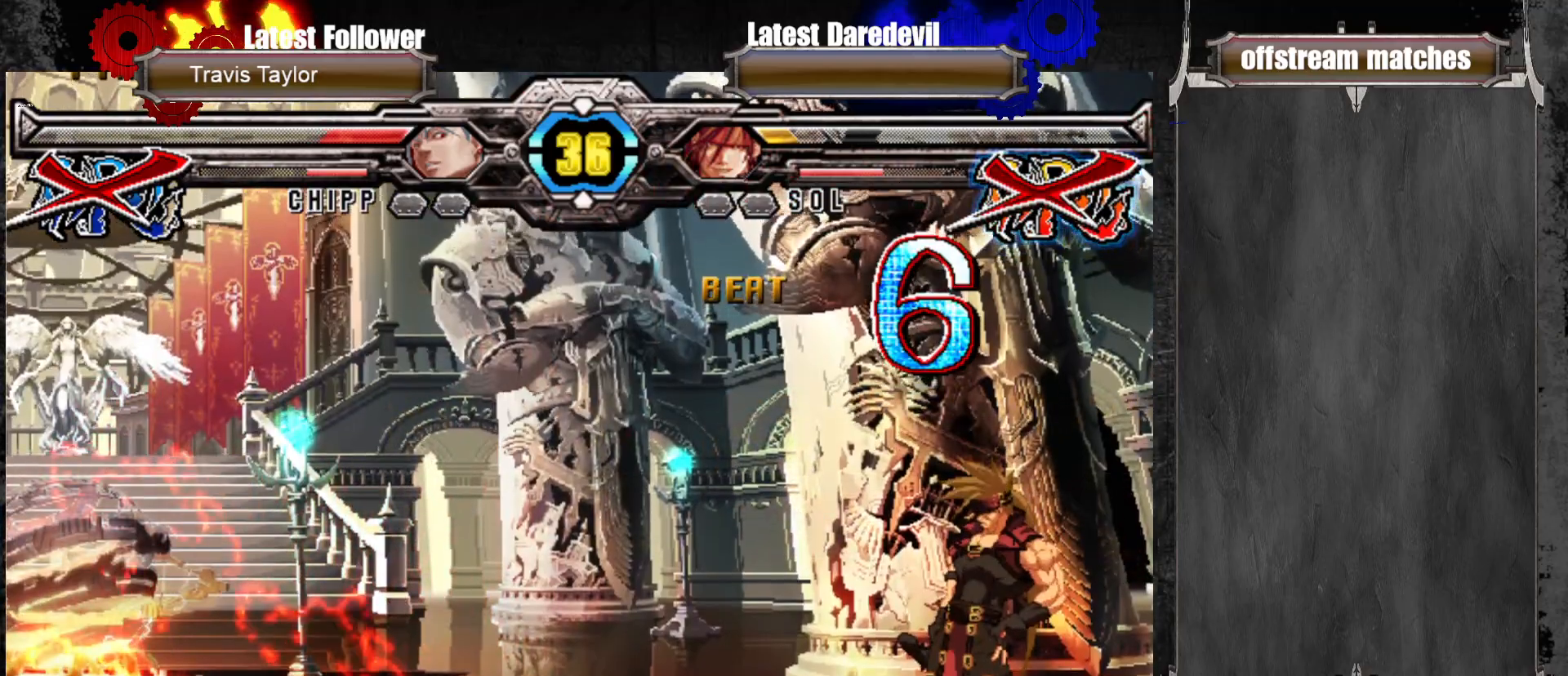
Gameplay with a controller (arcade stick); each line is a JSON object with the inputs held at the frame after it. "events" lists button and stick changes between this image and that frame as [ms after this image, input, new state], when the widget could be followed in between. Not read: L3 R3.
{"buttons": ["CROSS"], "left_stick": "center", "events": [[483, "CROSS", "down"]]}
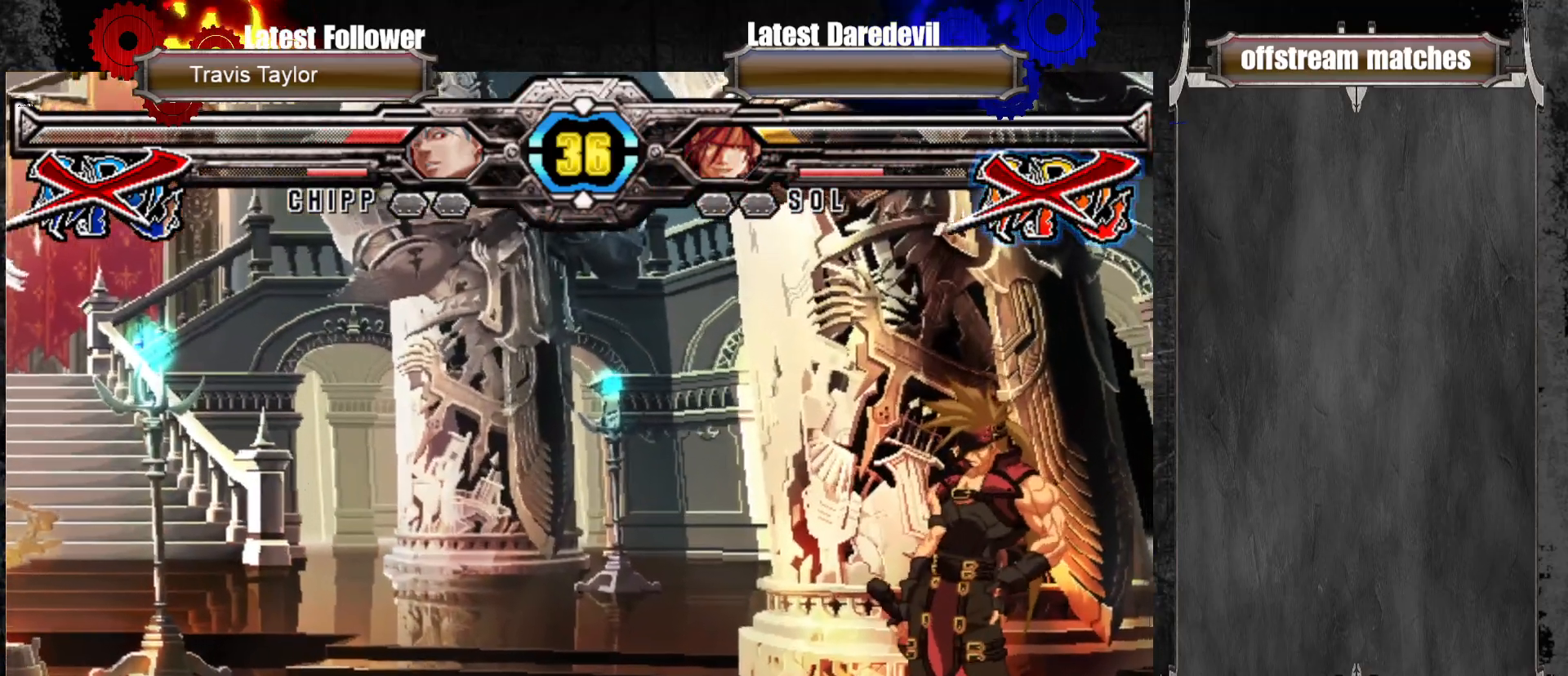
{"buttons": ["CROSS"], "left_stick": "center", "events": [[67, "CROSS", "up"], [167, "CROSS", "down"], [250, "CROSS", "up"], [317, "CROSS", "down"]]}
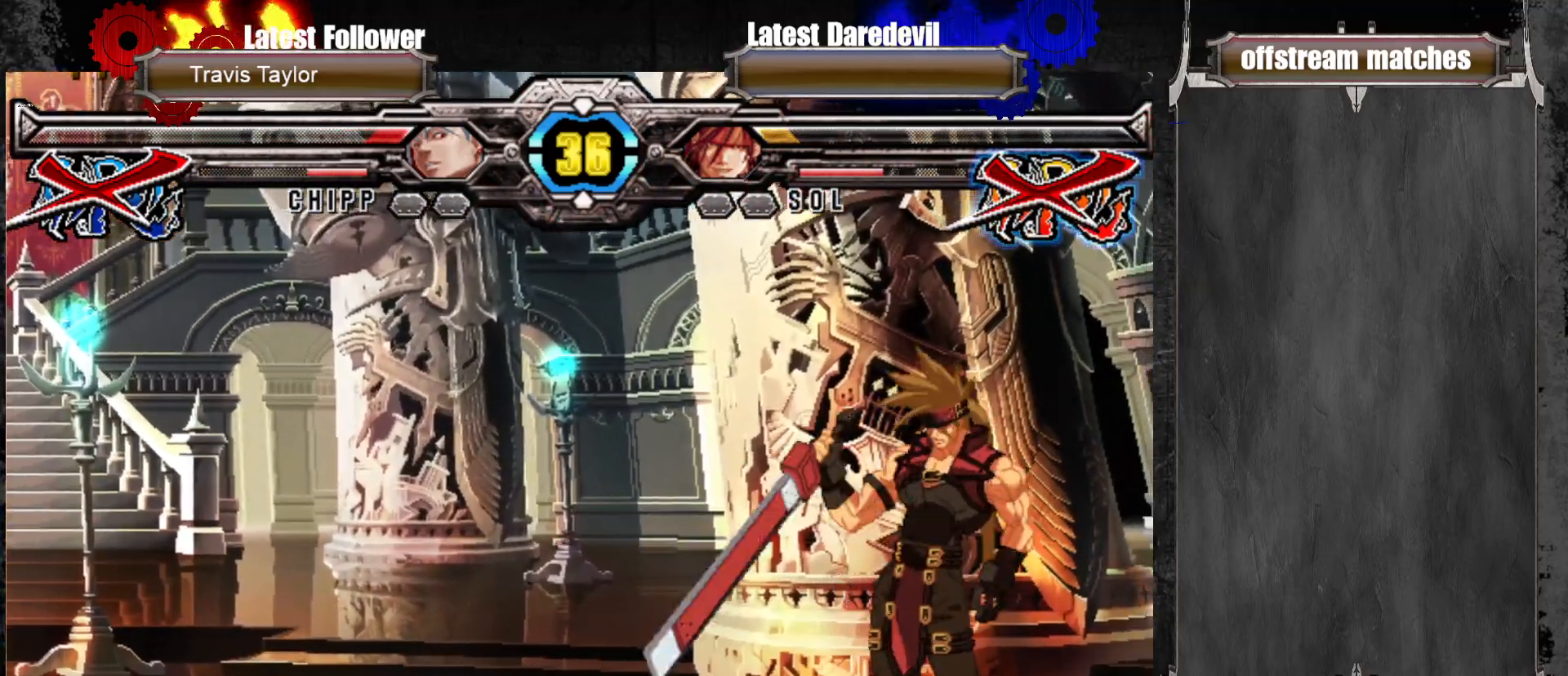
{"buttons": [], "left_stick": "center", "events": [[67, "CROSS", "up"], [133, "CROSS", "down"], [200, "CROSS", "up"], [333, "CROSS", "down"], [417, "CROSS", "up"]]}
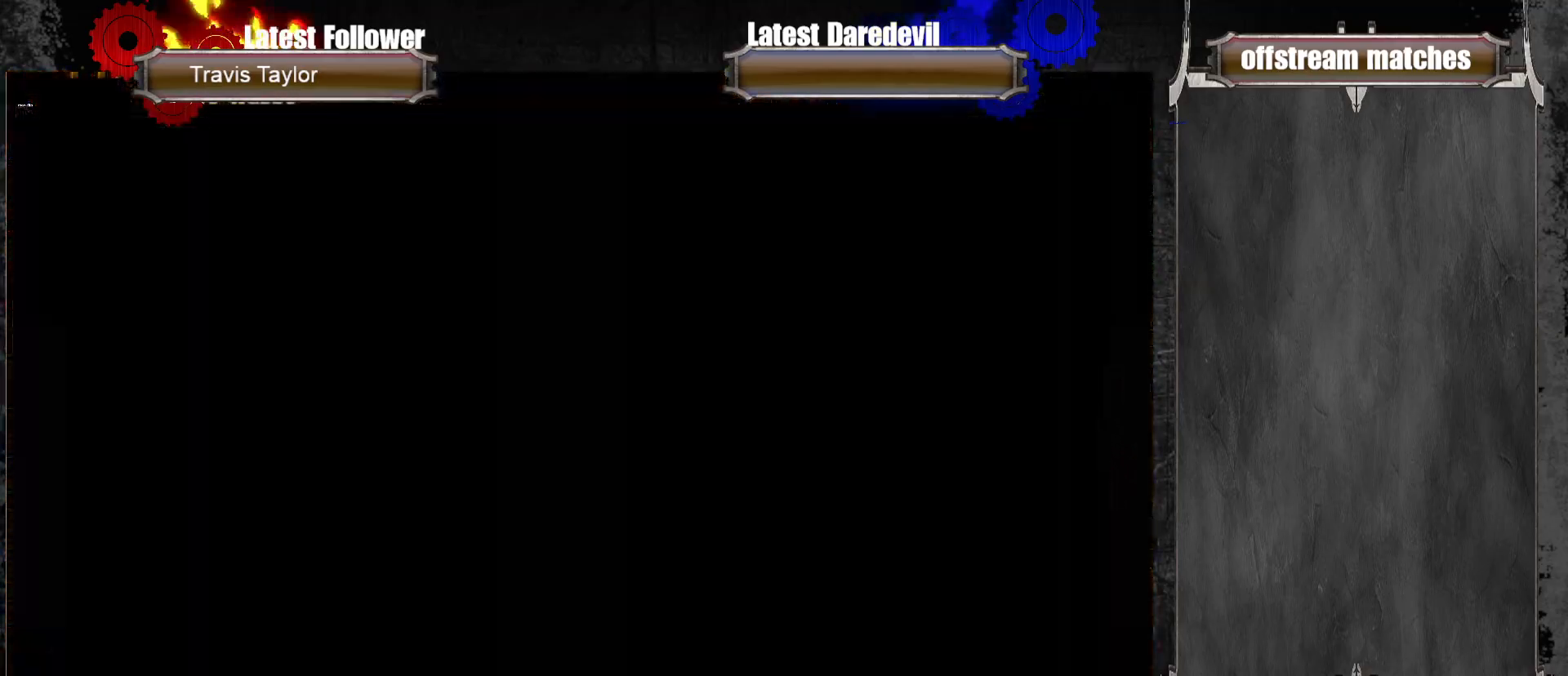
{"buttons": [], "left_stick": "center", "events": []}
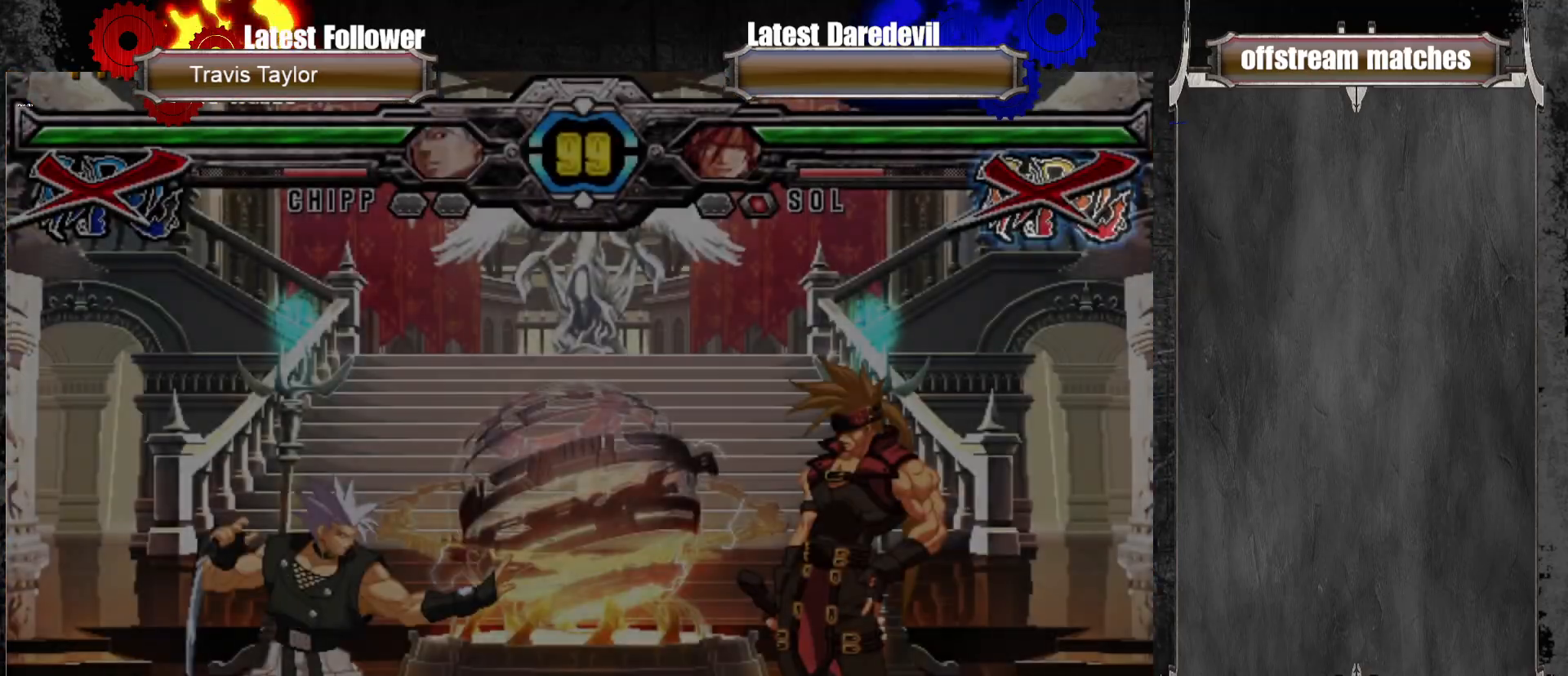
{"buttons": [], "left_stick": "center", "events": []}
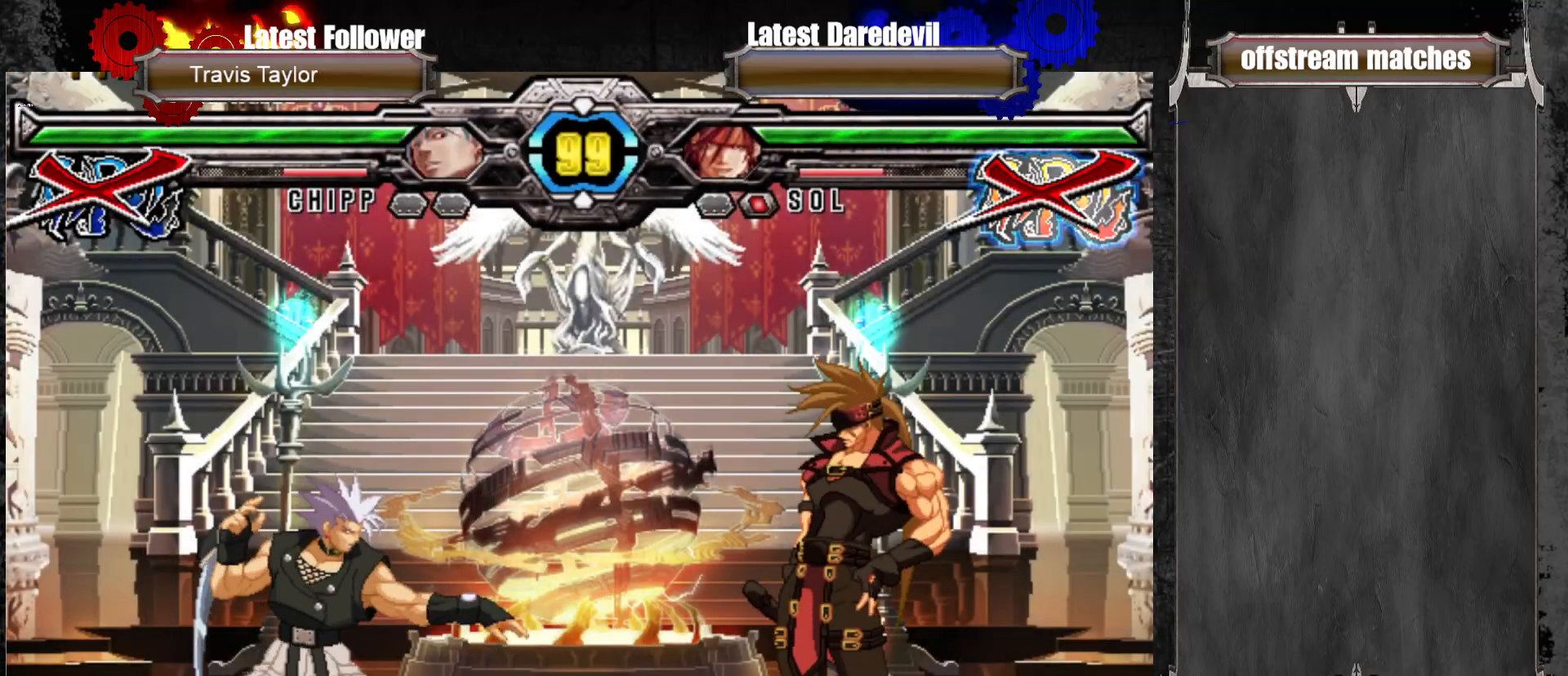
{"buttons": [], "left_stick": "center", "events": []}
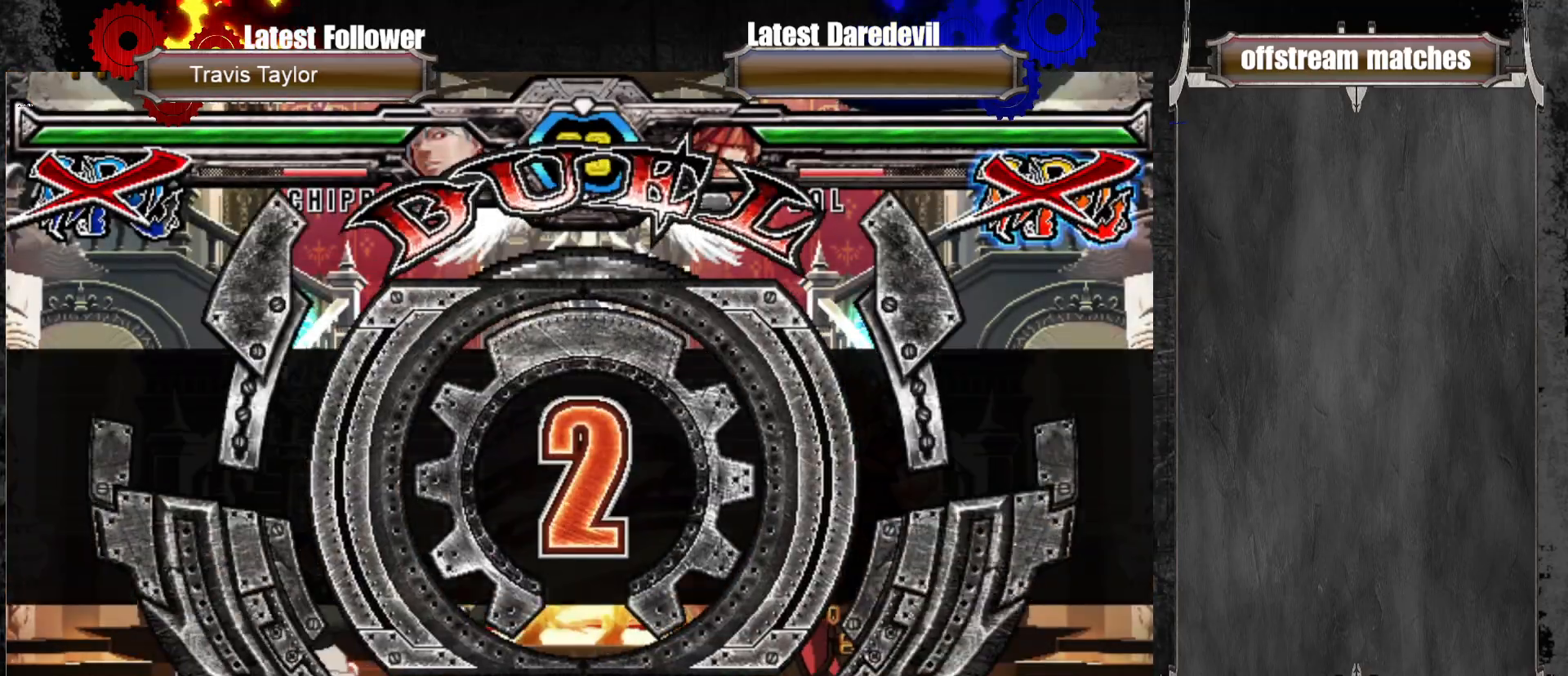
{"buttons": [], "left_stick": "center", "events": [[433, "left_stick", "right"], [500, "left_stick", "center"]]}
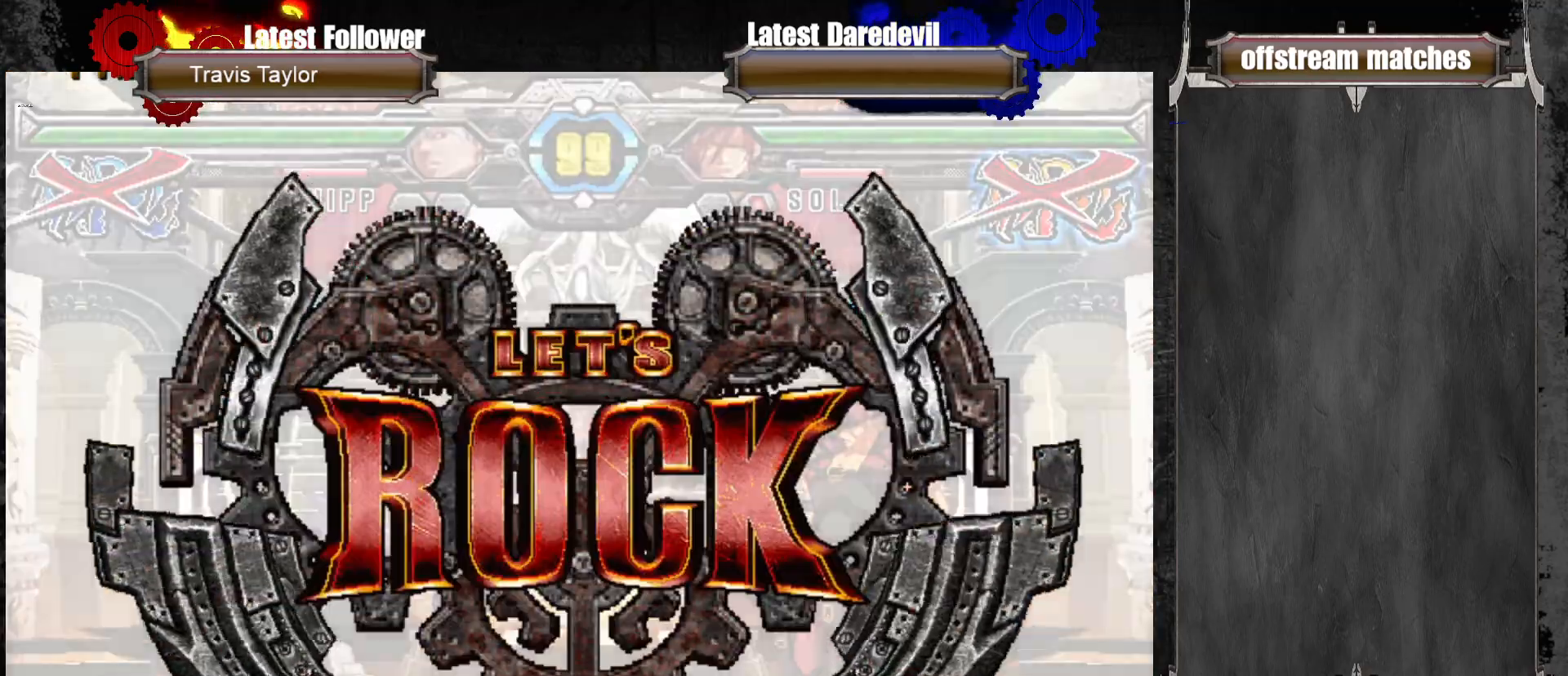
{"buttons": [], "left_stick": "center", "events": [[17, "left_stick", "down"], [67, "left_stick", "down-left"], [233, "left_stick", "center"]]}
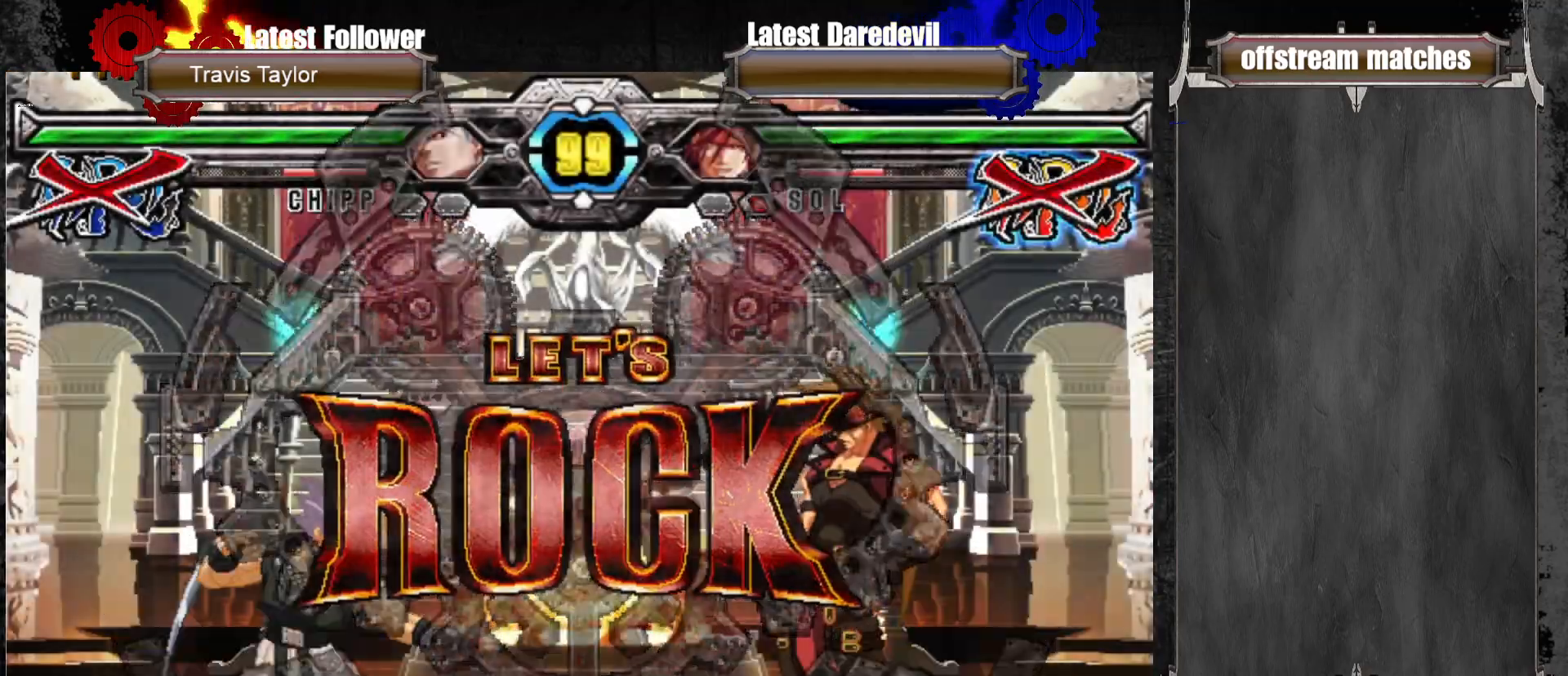
{"buttons": [], "left_stick": "right", "events": [[233, "left_stick", "up-left"], [367, "SQUARE", "down"], [433, "left_stick", "center"], [450, "SQUARE", "up"], [500, "left_stick", "right"]]}
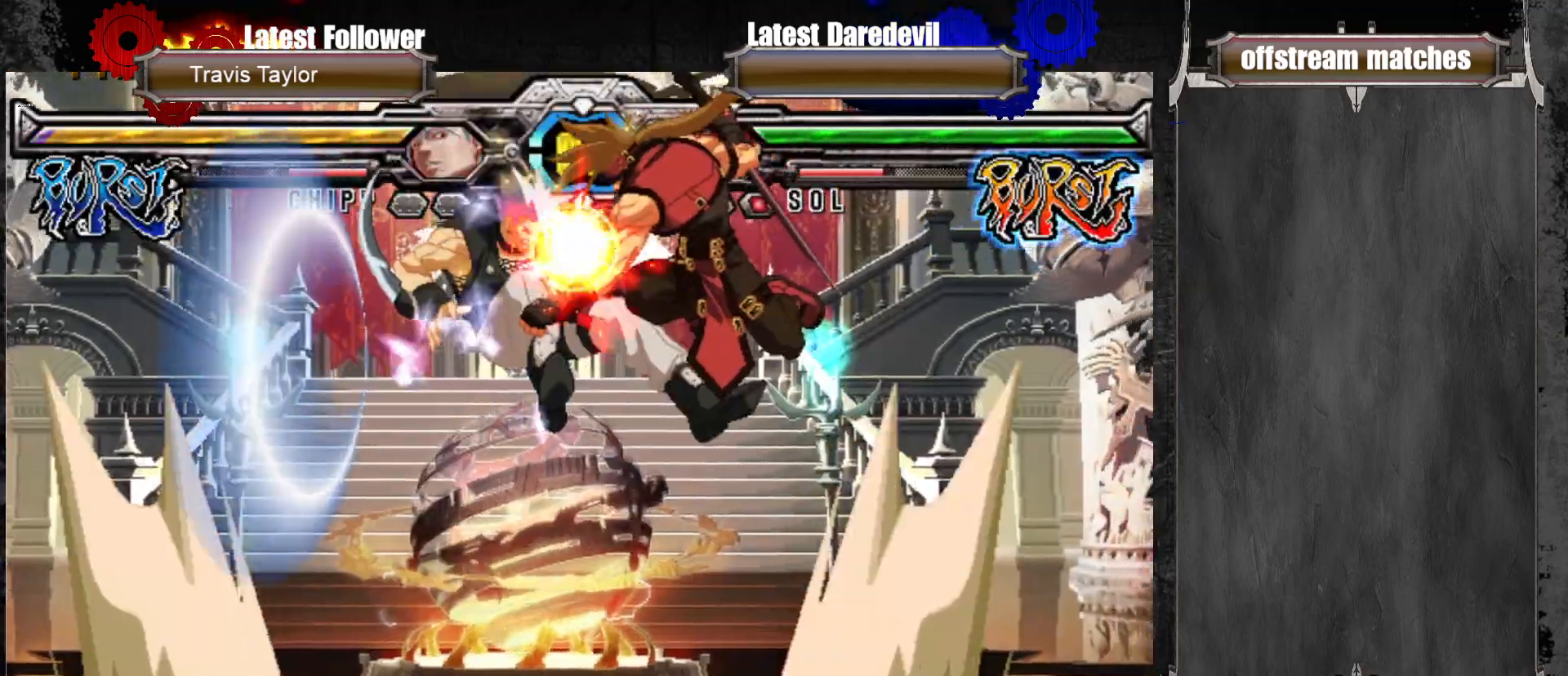
{"buttons": ["TRIANGLE"], "left_stick": "center", "events": [[117, "CIRCLE", "down"], [133, "CIRCLE", "up"], [250, "left_stick", "center"], [483, "TRIANGLE", "down"]]}
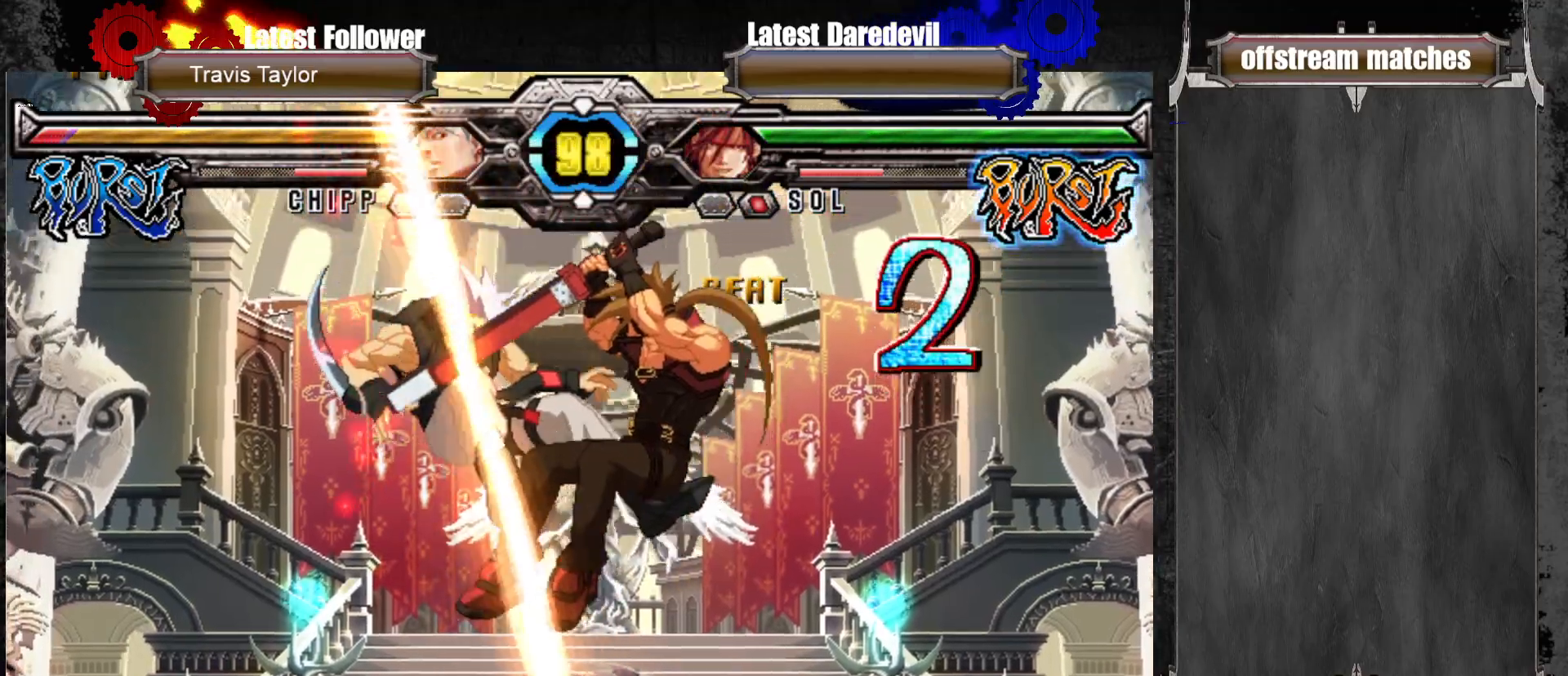
{"buttons": [], "left_stick": "center", "events": [[83, "TRIANGLE", "up"], [117, "left_stick", "up-left"], [183, "TRIANGLE", "down"], [267, "TRIANGLE", "up"], [400, "left_stick", "center"]]}
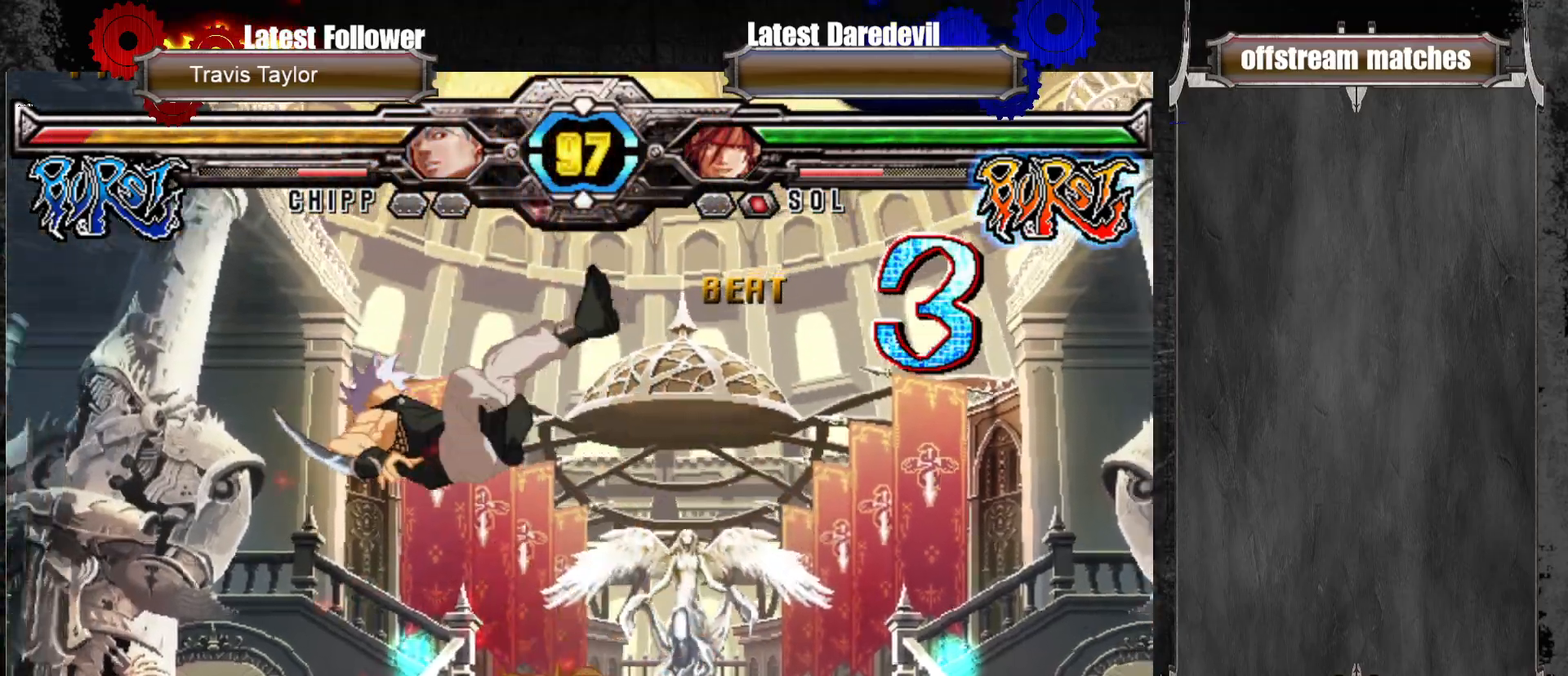
{"buttons": [], "left_stick": "left", "events": [[117, "left_stick", "left"], [200, "left_stick", "center"], [250, "left_stick", "left"]]}
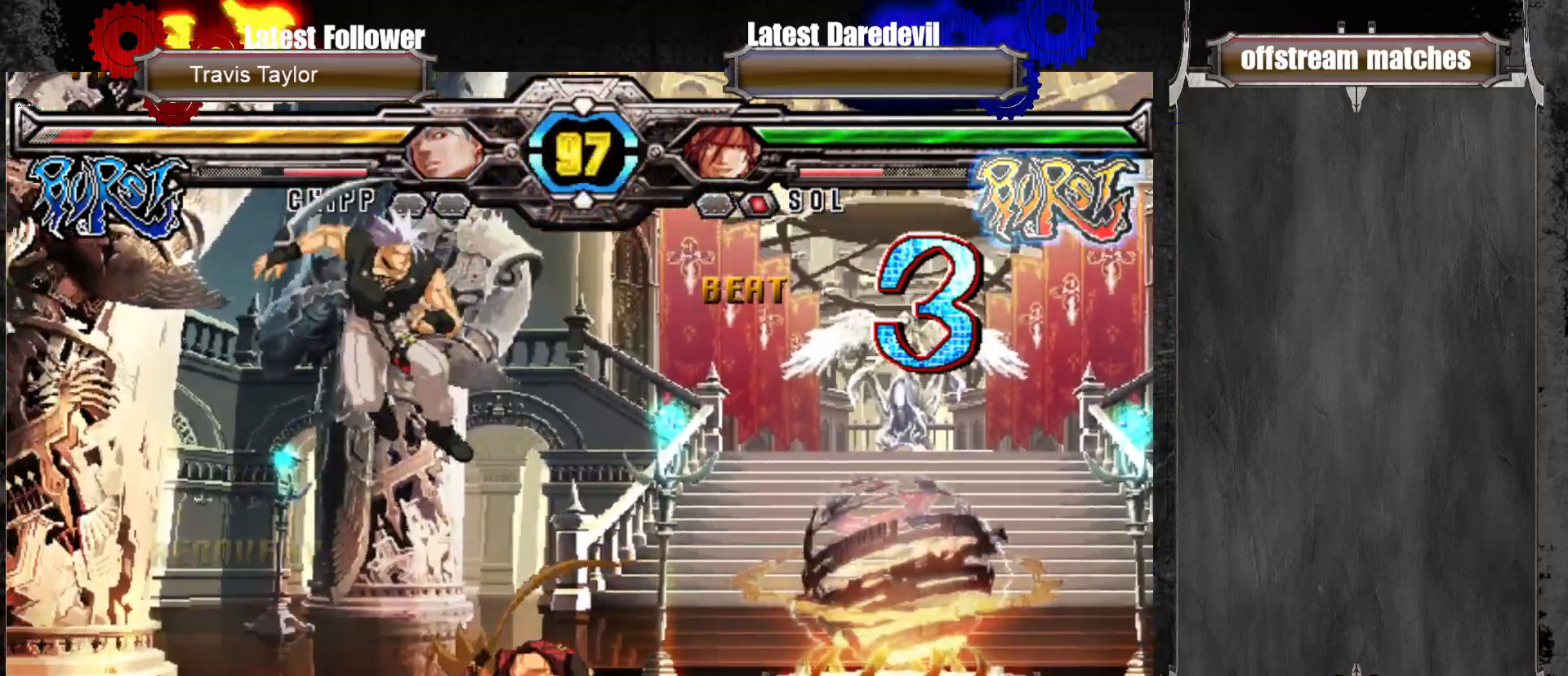
{"buttons": [], "left_stick": "down-right", "events": [[83, "CROSS", "down"], [83, "left_stick", "down-right"], [233, "CROSS", "up"]]}
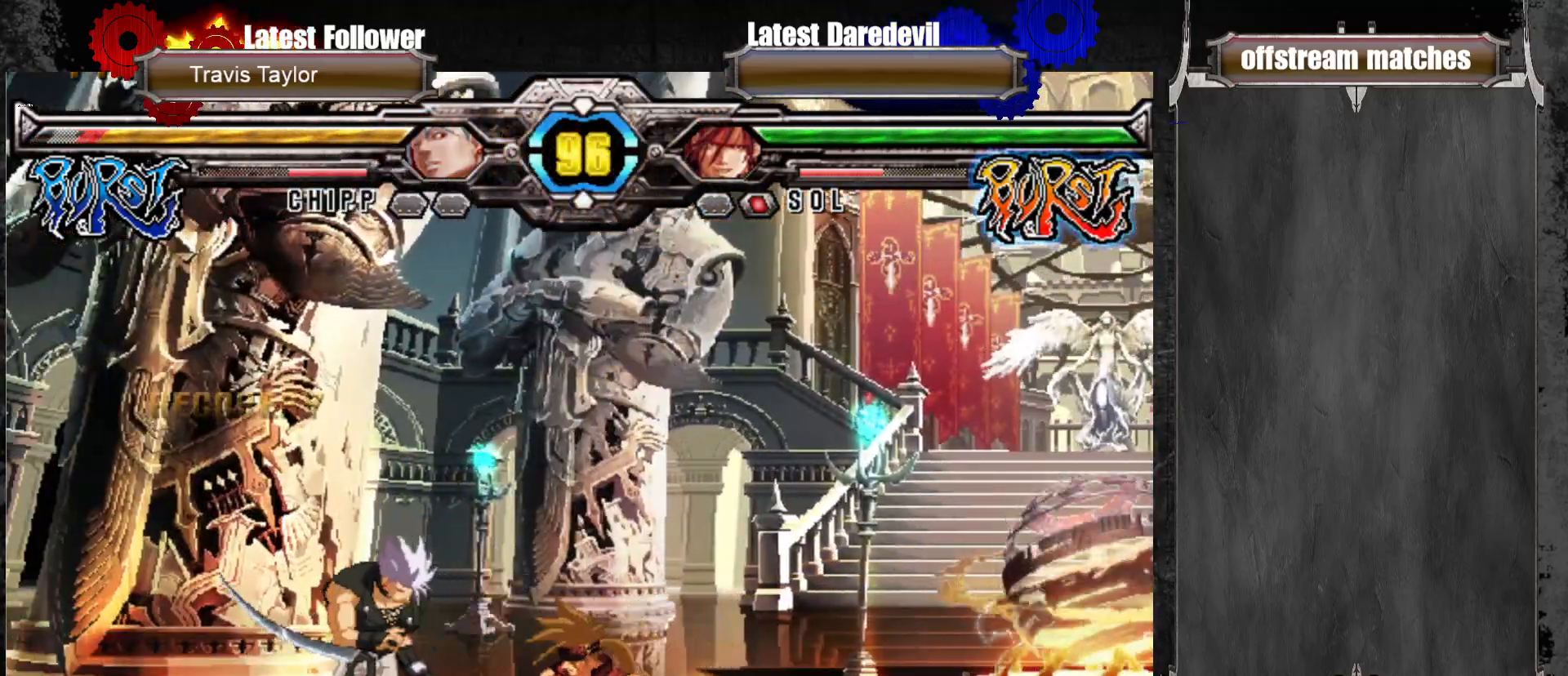
{"buttons": [], "left_stick": "left", "events": [[50, "SQUARE", "down"], [217, "SQUARE", "up"], [350, "left_stick", "left"], [450, "left_stick", "center"], [500, "left_stick", "left"]]}
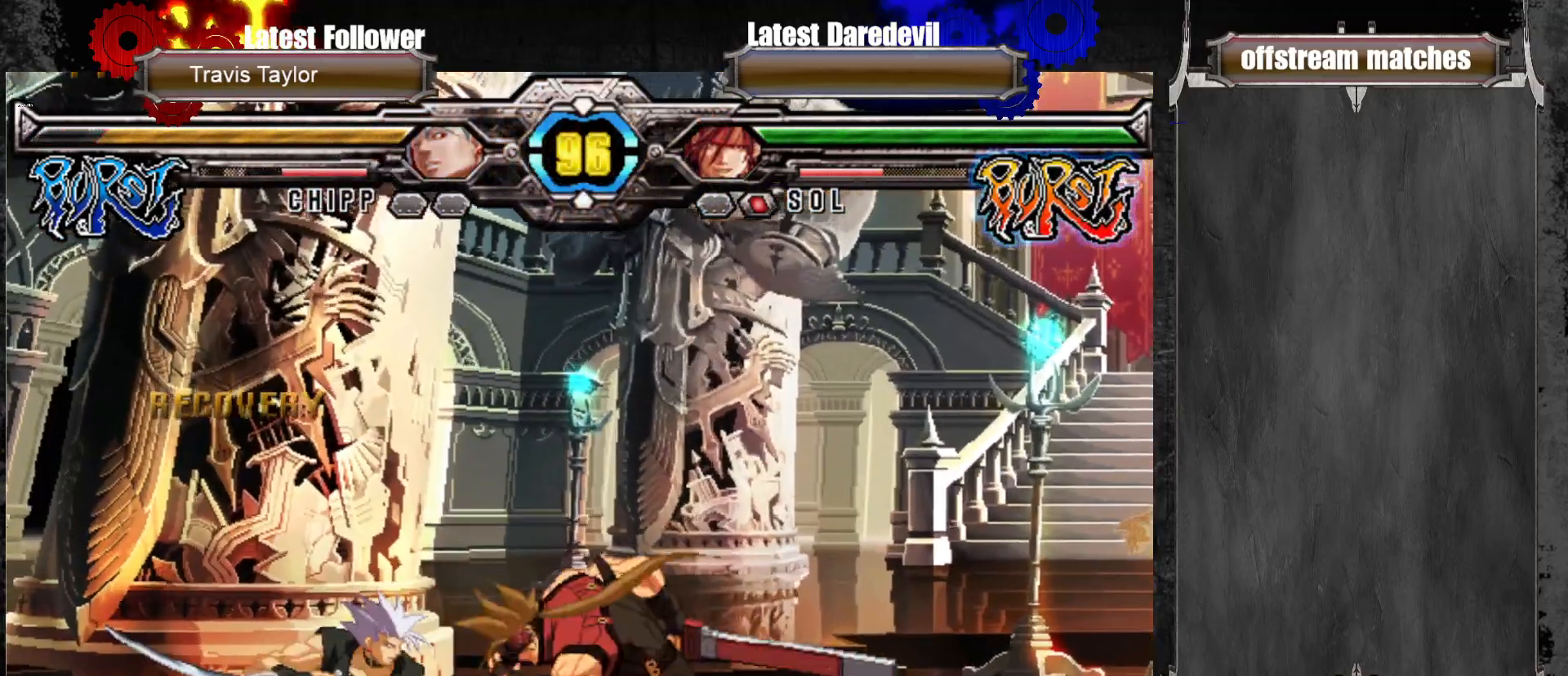
{"buttons": [], "left_stick": "center", "events": [[83, "left_stick", "down"], [133, "CROSS", "down"], [183, "CROSS", "up"], [183, "left_stick", "center"]]}
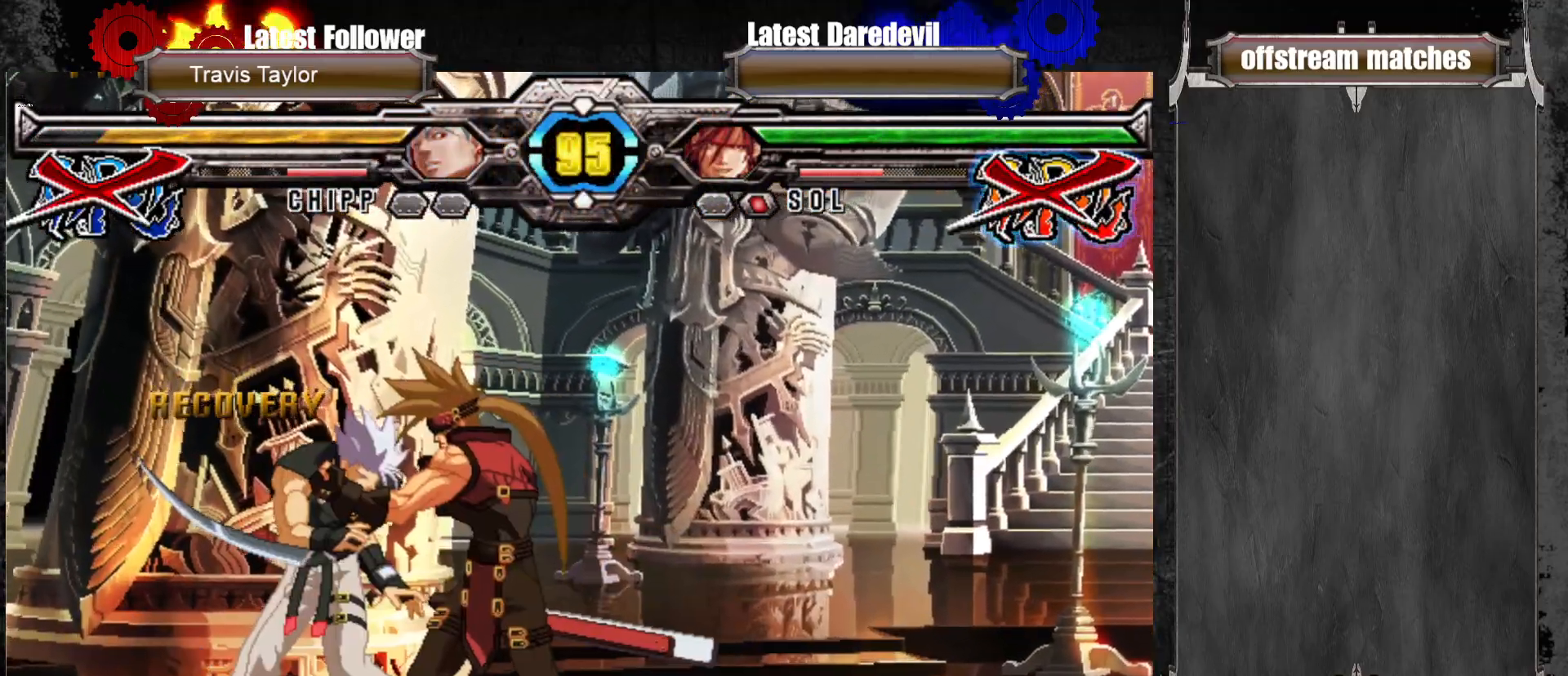
{"buttons": [], "left_stick": "center", "events": []}
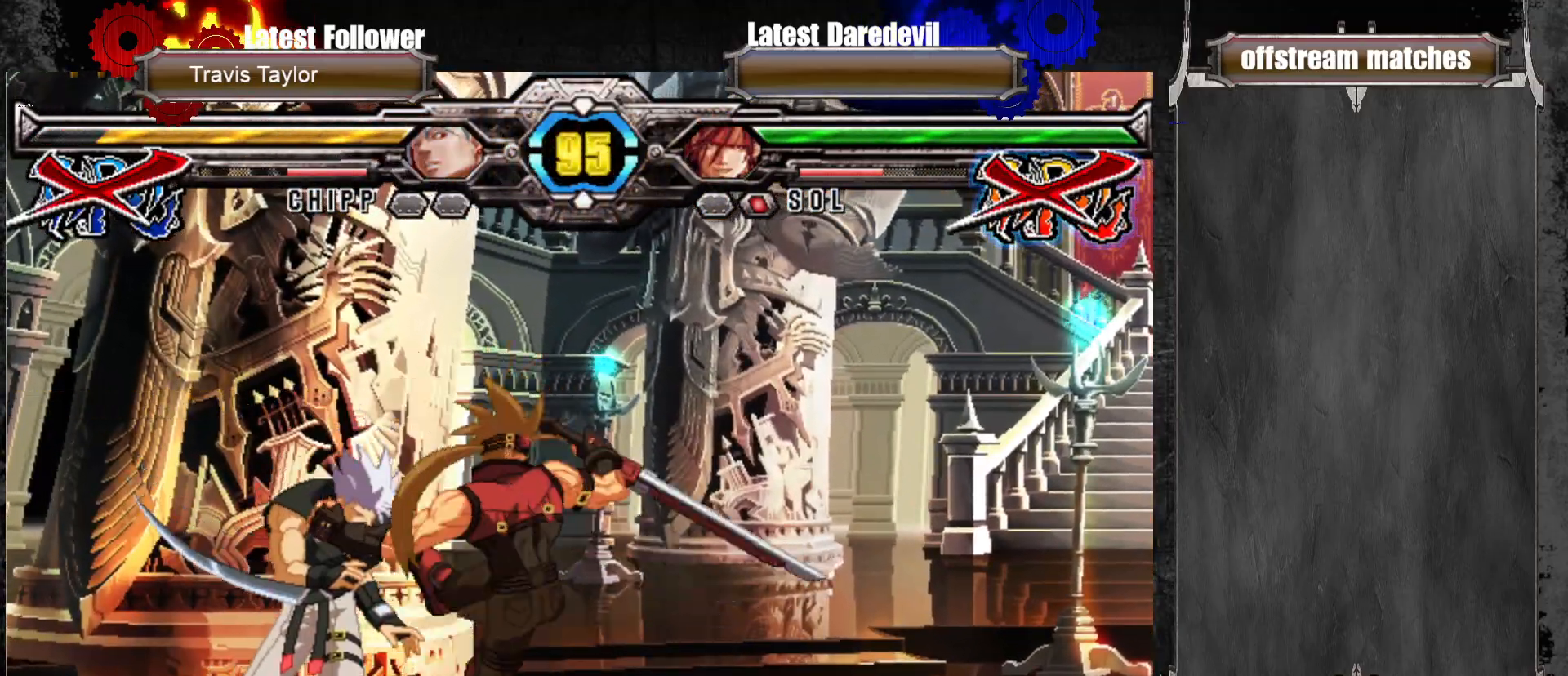
{"buttons": [], "left_stick": "center", "events": []}
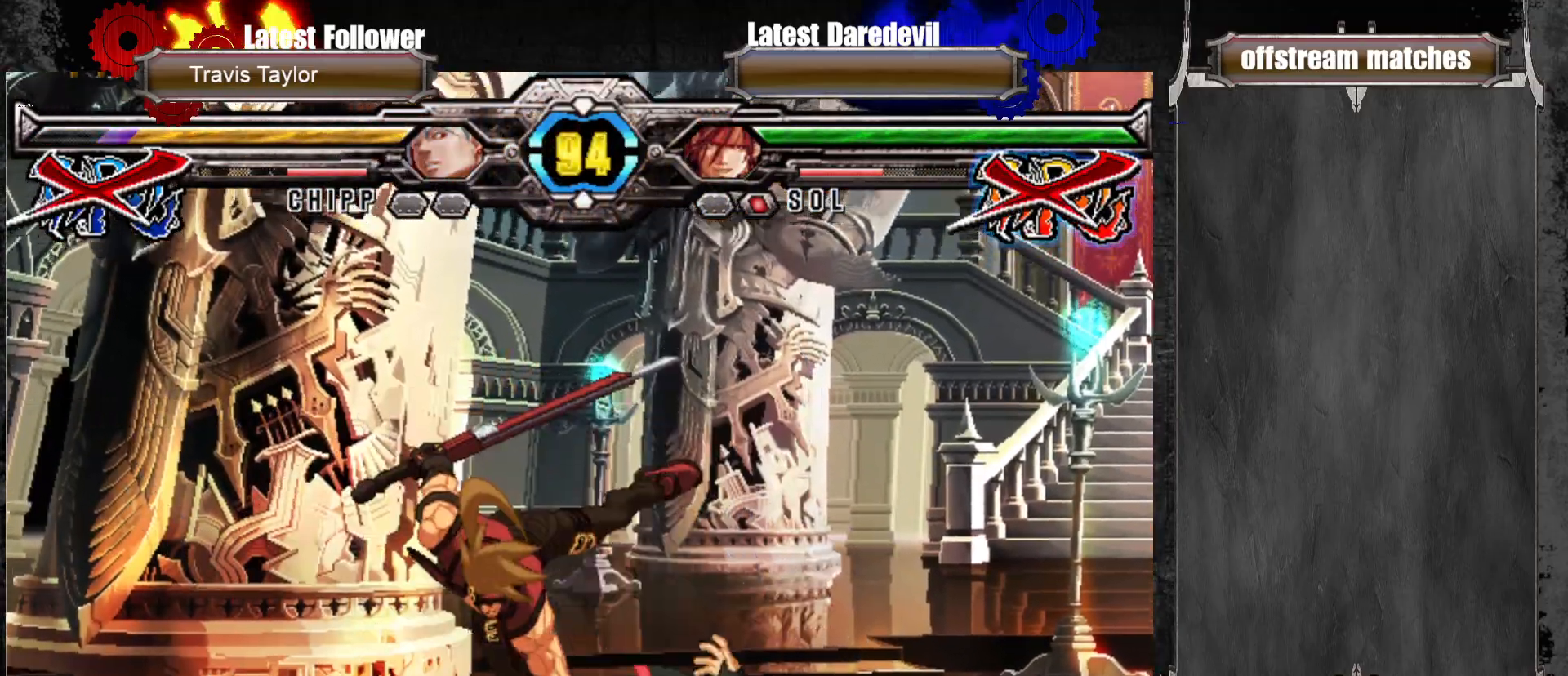
{"buttons": ["CIRCLE"], "left_stick": "down-left", "events": [[150, "left_stick", "right"], [217, "left_stick", "center"], [300, "left_stick", "right"], [450, "CIRCLE", "down"], [450, "left_stick", "down"], [500, "left_stick", "down-left"]]}
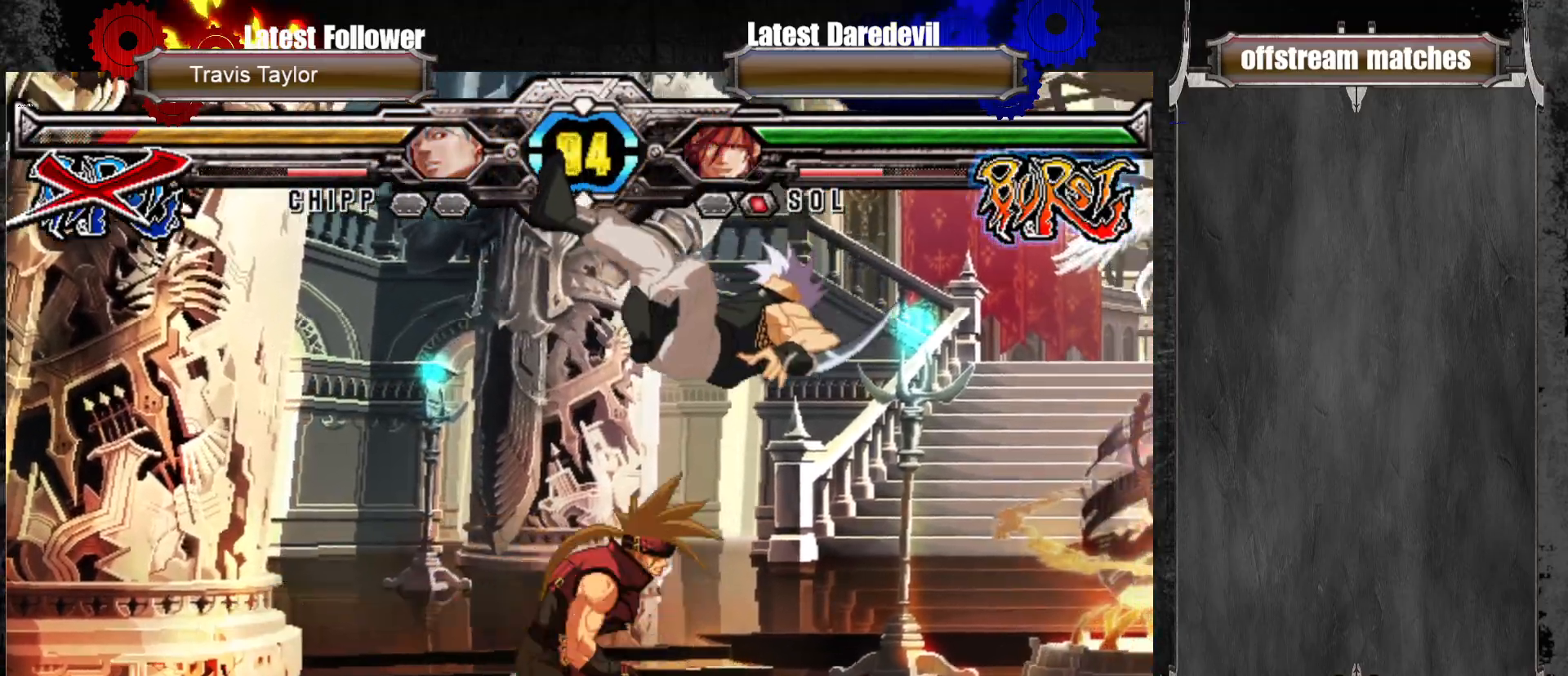
{"buttons": ["CIRCLE"], "left_stick": "center"}
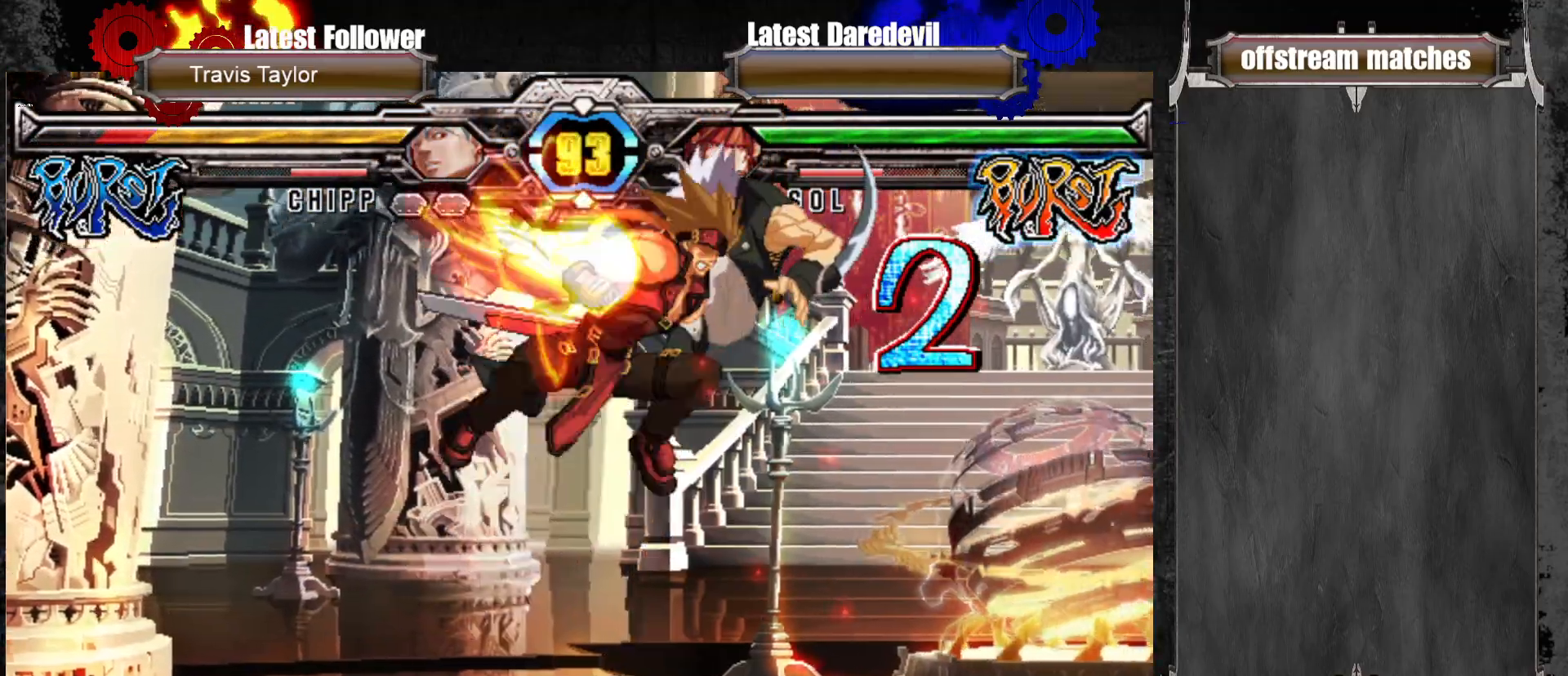
{"buttons": [], "left_stick": "center", "events": [[117, "CIRCLE", "up"]]}
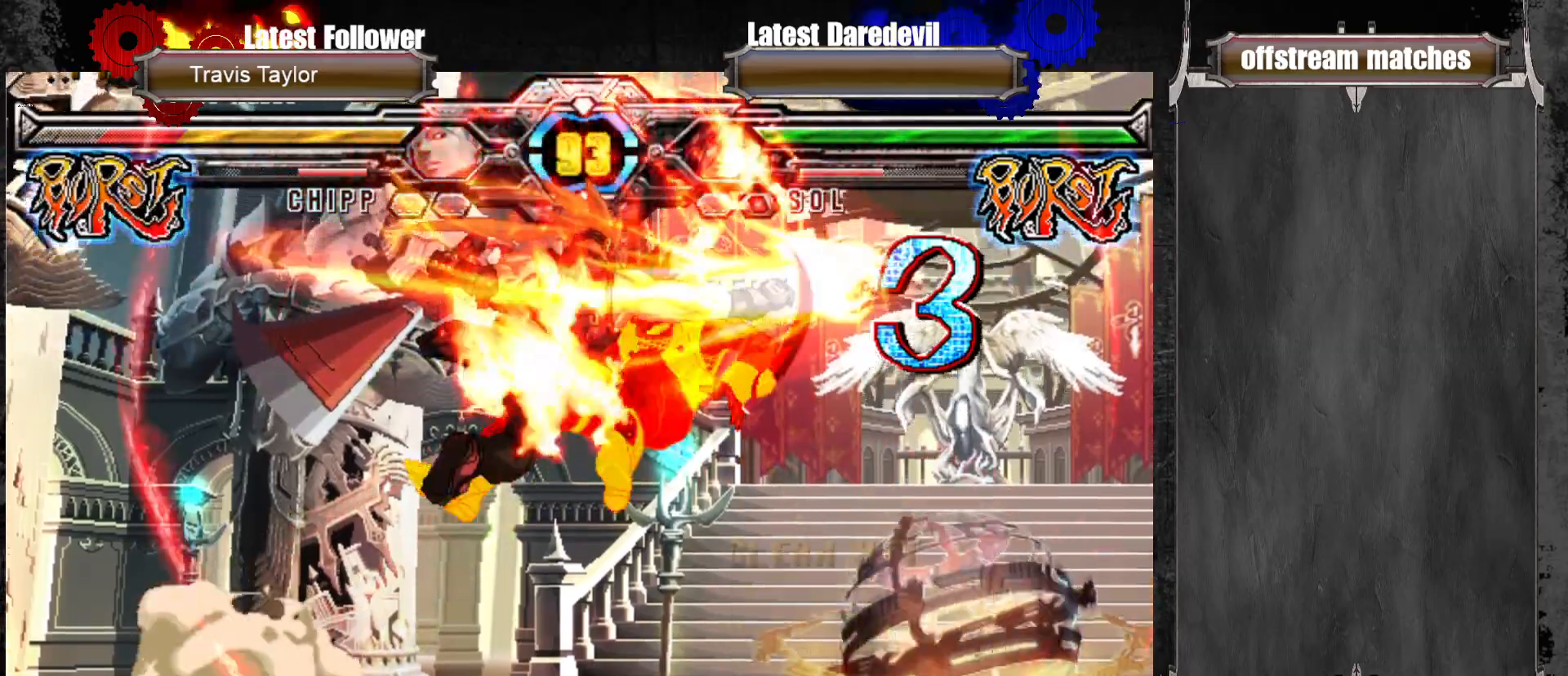
{"buttons": [], "left_stick": "center", "events": []}
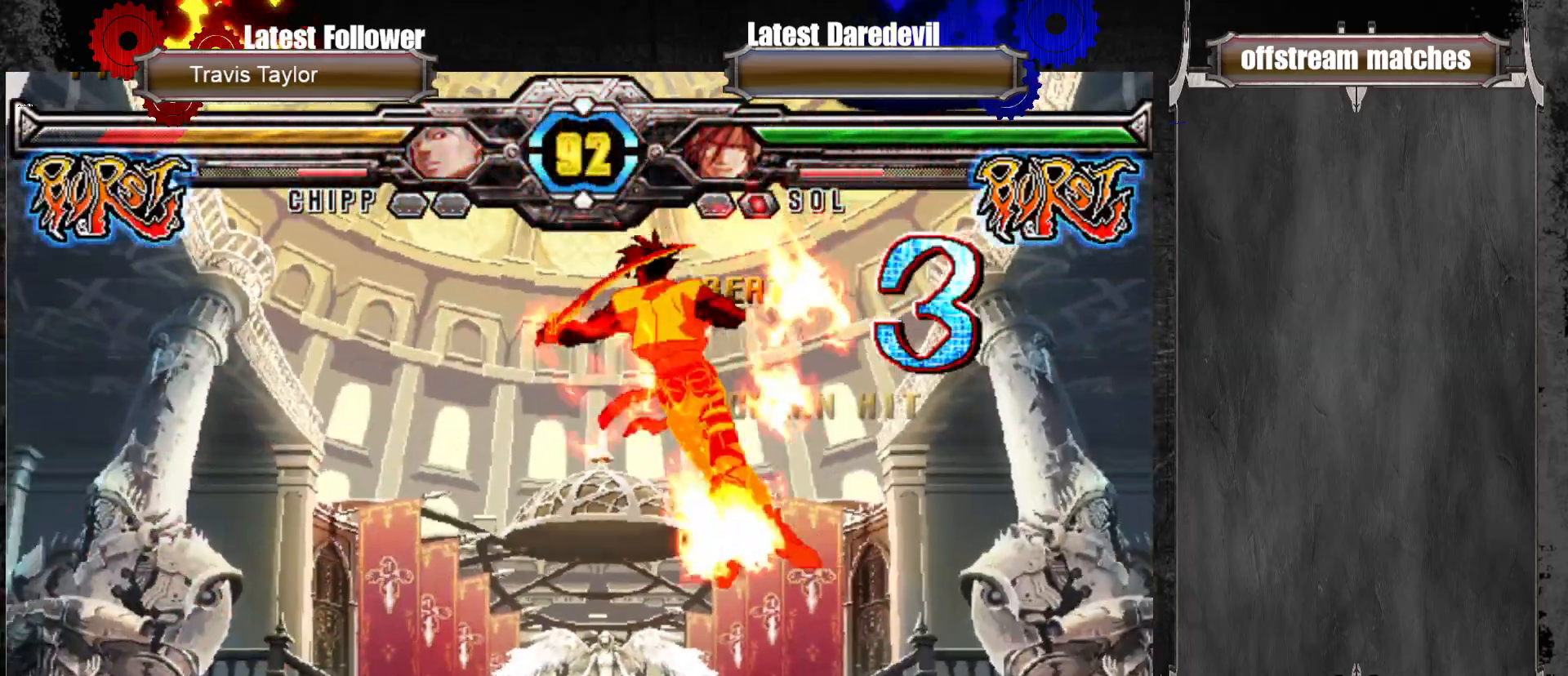
{"buttons": ["CIRCLE"], "left_stick": "down-right", "events": [[67, "left_stick", "left"], [250, "left_stick", "center"], [317, "TRIANGLE", "down"], [367, "left_stick", "down-right"], [383, "TRIANGLE", "up"], [500, "CIRCLE", "down"]]}
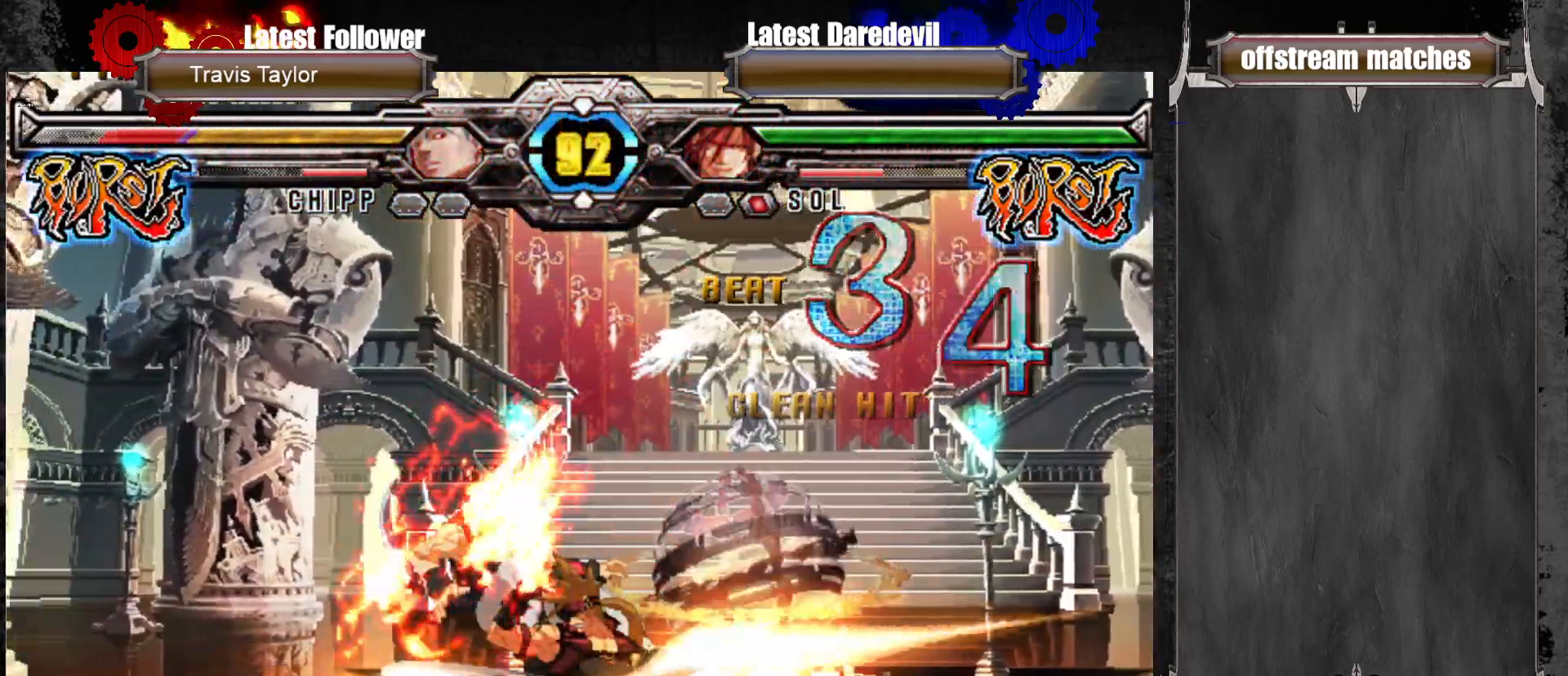
{"buttons": [], "left_stick": "up-left", "events": [[183, "CIRCLE", "up"], [367, "left_stick", "down-left"], [450, "left_stick", "up-left"]]}
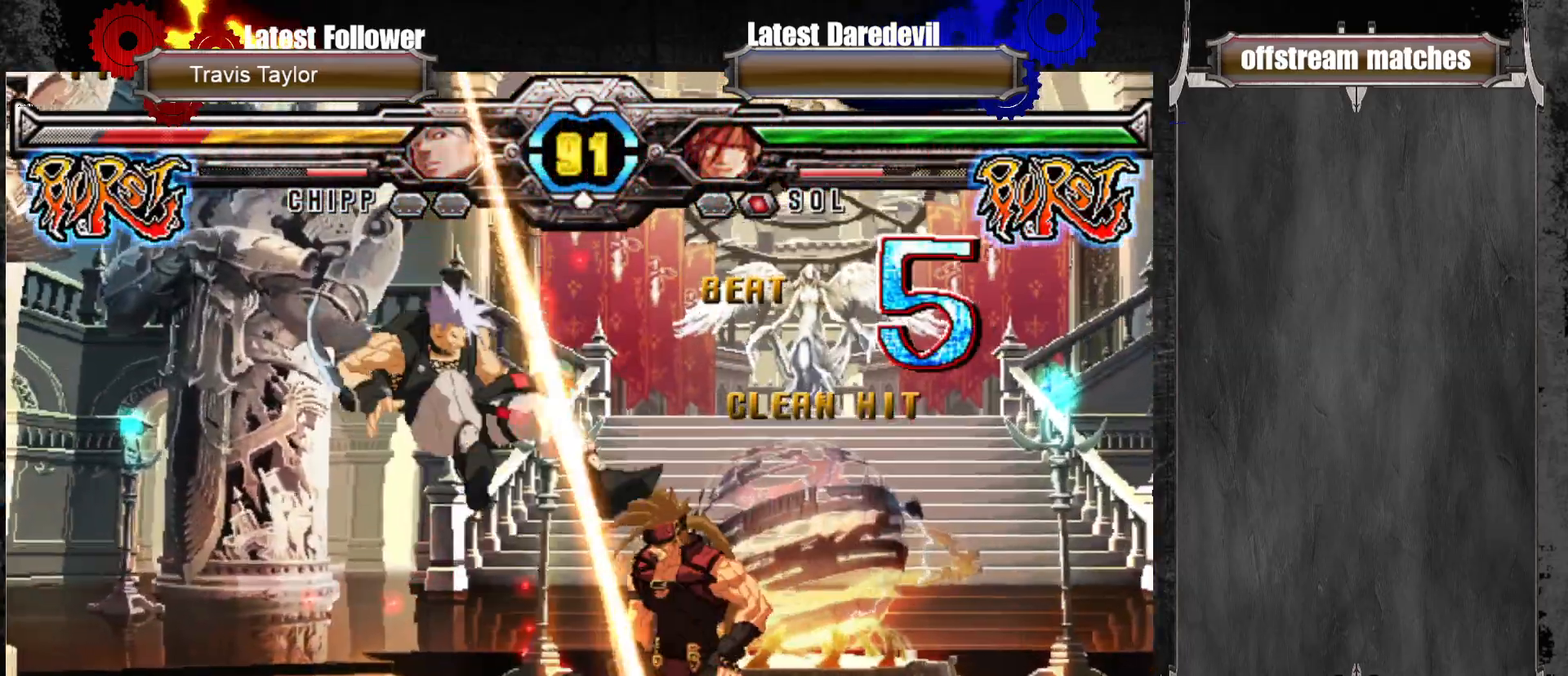
{"buttons": [], "left_stick": "center", "events": [[67, "CIRCLE", "down"], [117, "left_stick", "center"], [200, "CIRCLE", "up"]]}
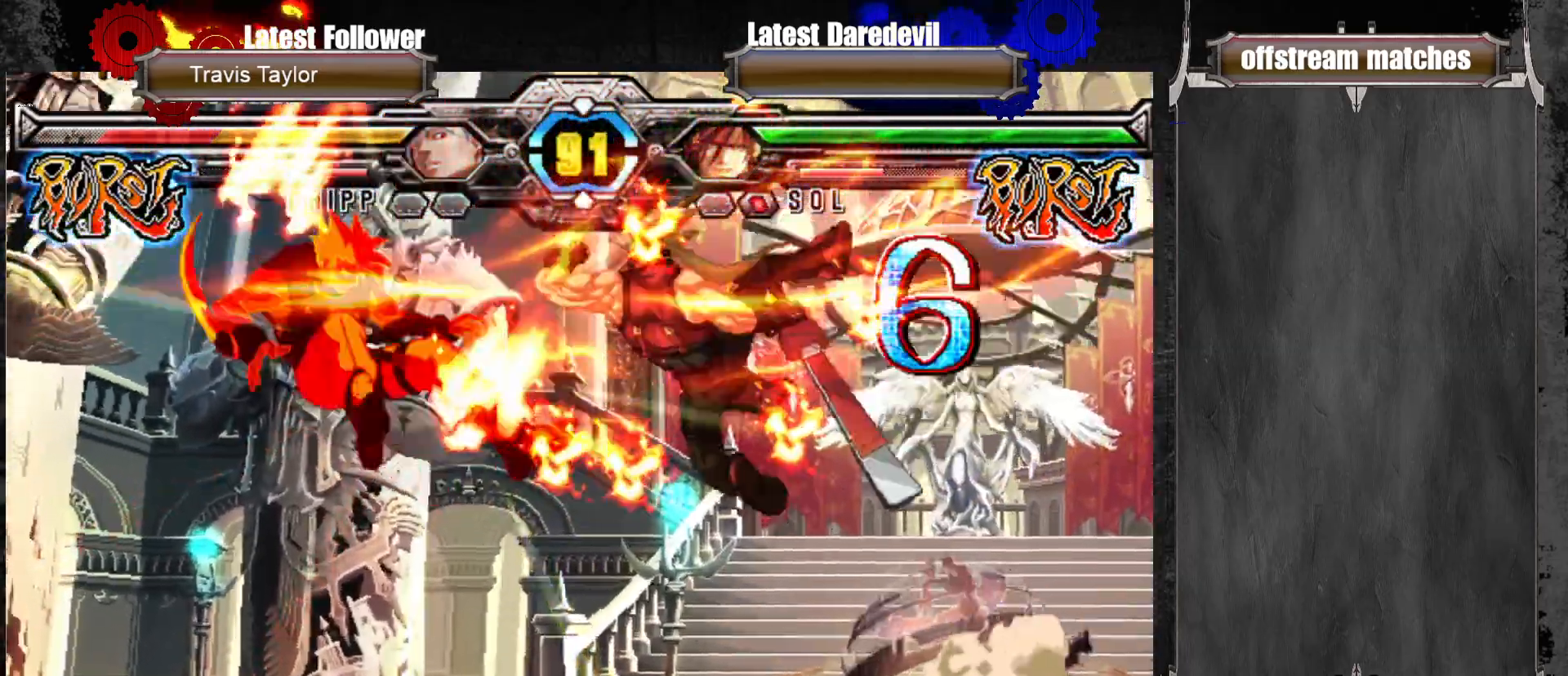
{"buttons": [], "left_stick": "left", "events": [[500, "left_stick", "left"]]}
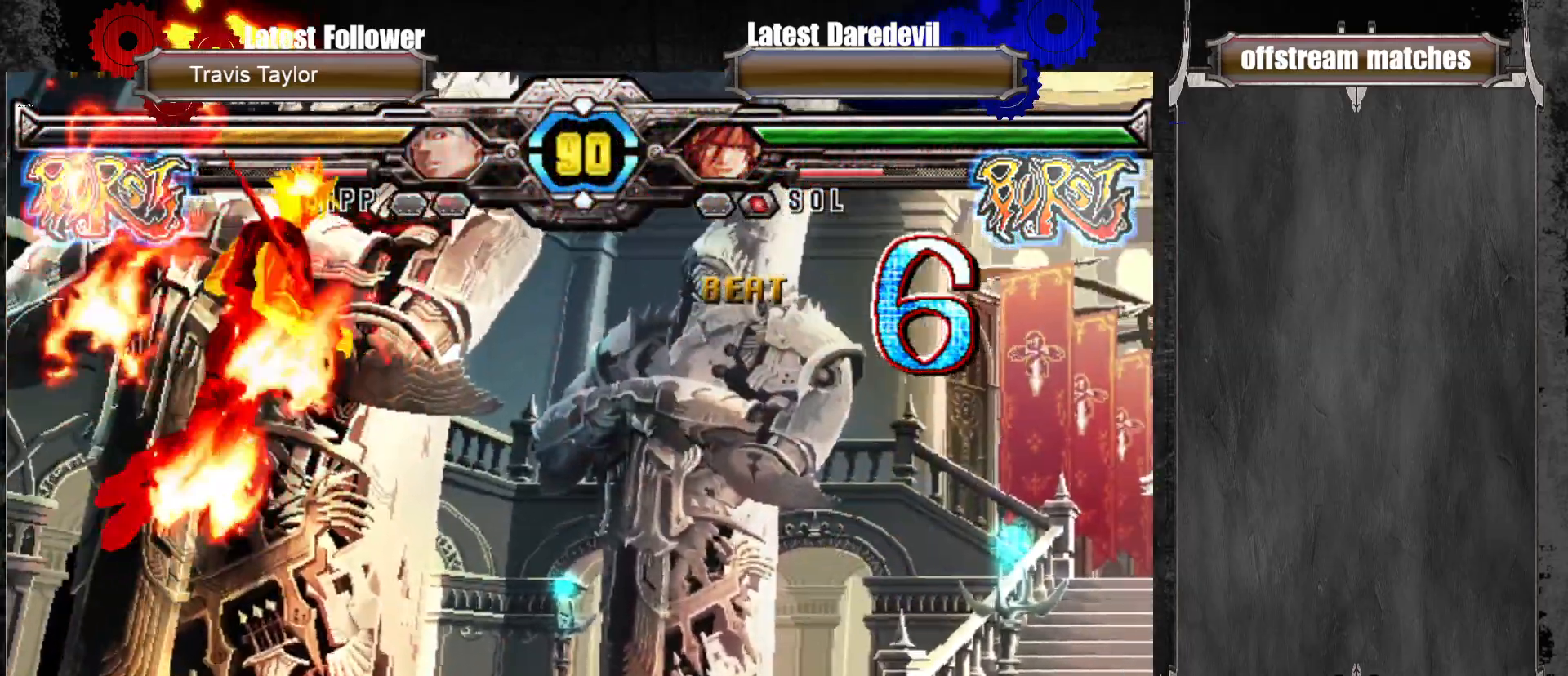
{"buttons": [], "left_stick": "right", "events": [[50, "left_stick", "center"], [133, "left_stick", "left"], [317, "left_stick", "right"], [333, "SQUARE", "down"], [383, "SQUARE", "up"]]}
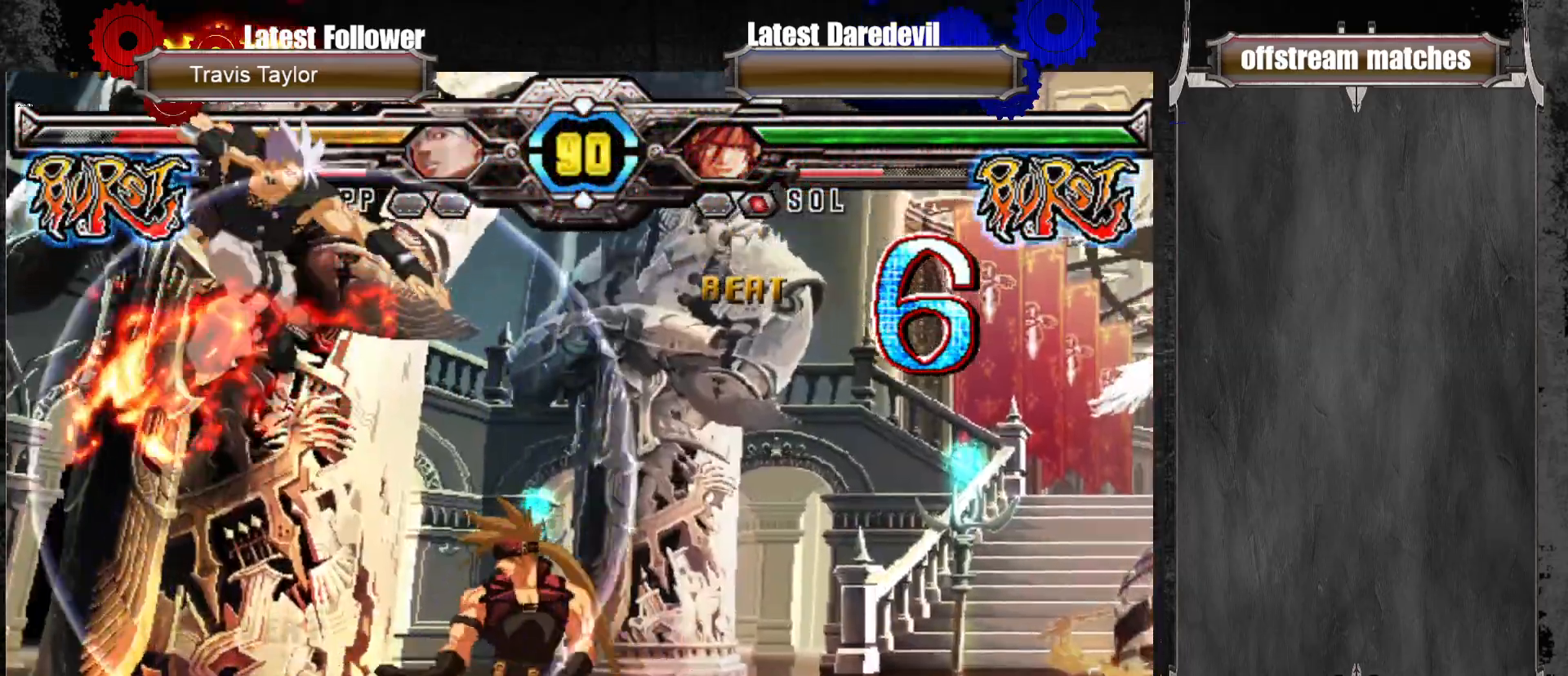
{"buttons": ["SQUARE"], "left_stick": "left", "events": [[233, "left_stick", "center"], [283, "left_stick", "left"], [400, "SQUARE", "down"]]}
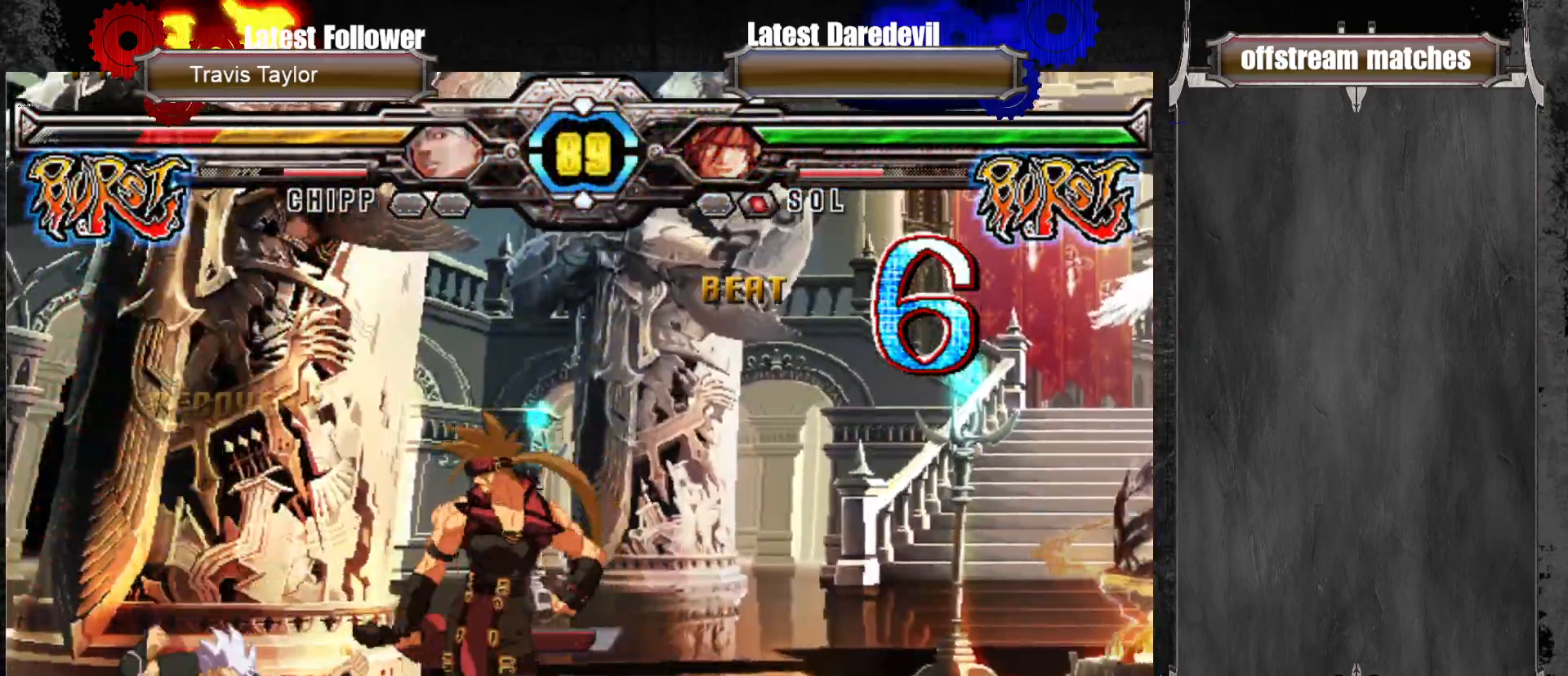
{"buttons": [], "left_stick": "center", "events": [[33, "SQUARE", "up"], [50, "left_stick", "center"]]}
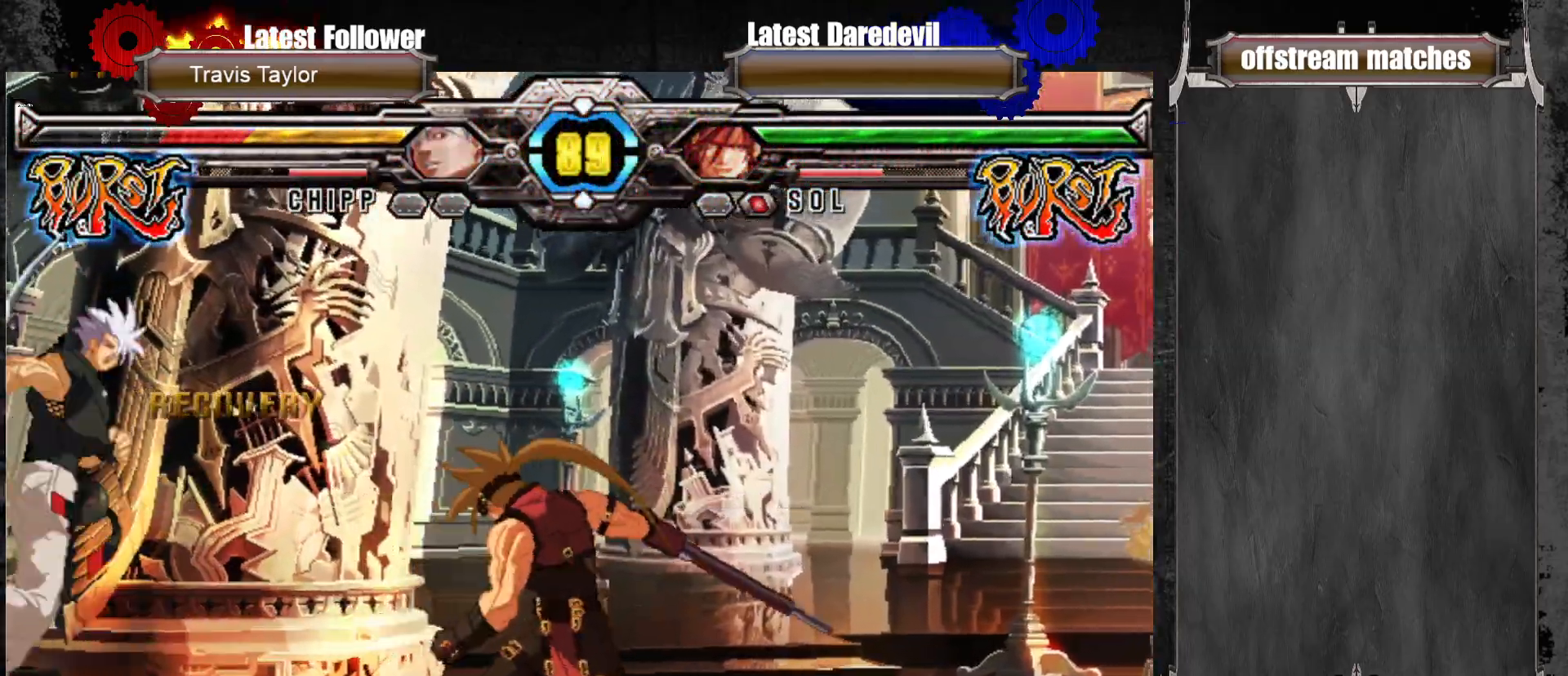
{"buttons": [], "left_stick": "down-left", "events": [[200, "CIRCLE", "down"], [300, "CIRCLE", "up"], [417, "left_stick", "down-right"], [483, "left_stick", "down-left"]]}